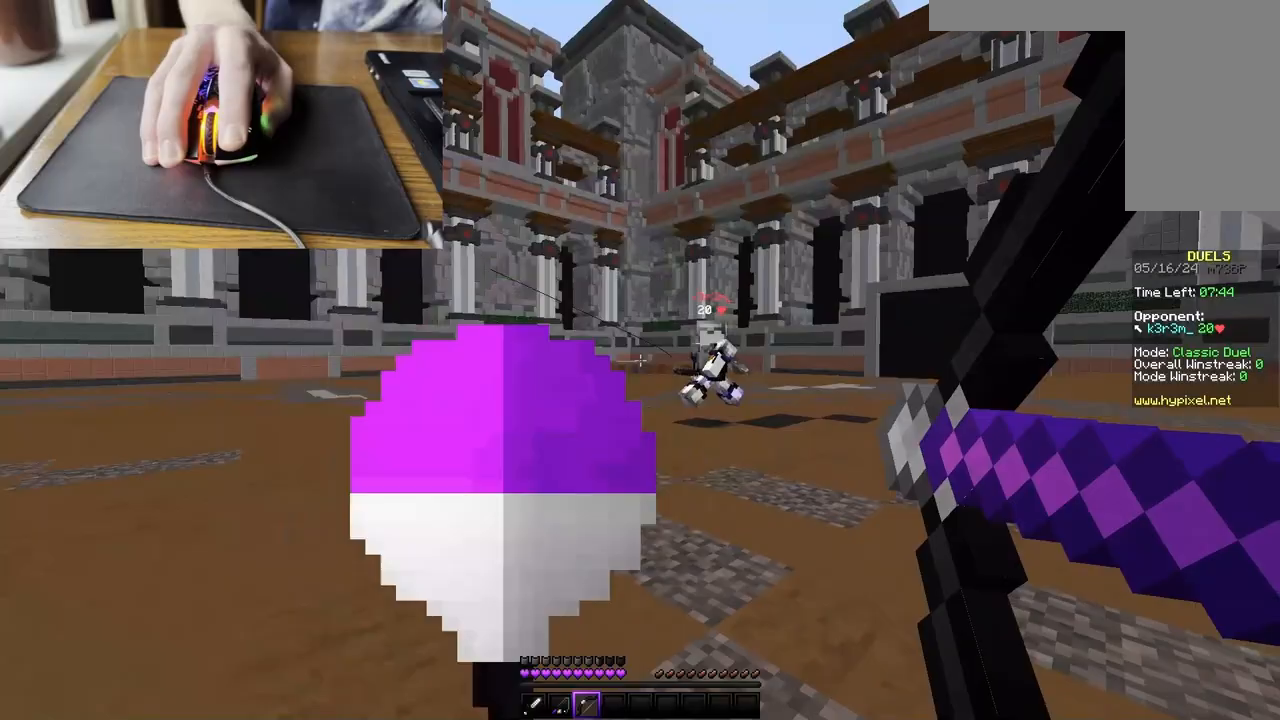
Gameplay with keyboard and mouse; each line is a JSON object with the keys and mouse buttons held at the frame after it. "events" lists presses ("down") and releases ("up") of "a", "d", "s", "space", "w", "mouse_left" and "mouse_right" between this image and that frame as [ms after this image, input, new state], when the widget could be followed in between. "mouse_left", "mouse_right" = the "left", "right" buttons of the "mouse" list. No other keys are recorded. Fast repeated clicks can show as one long hold. Mouse movement is not recorded.
{"keys": ["w"], "mouse": [], "events": [[133, "mouse_right", "up"], [133, "s", "up"], [167, "w", "down"], [467, "d", "up"]]}
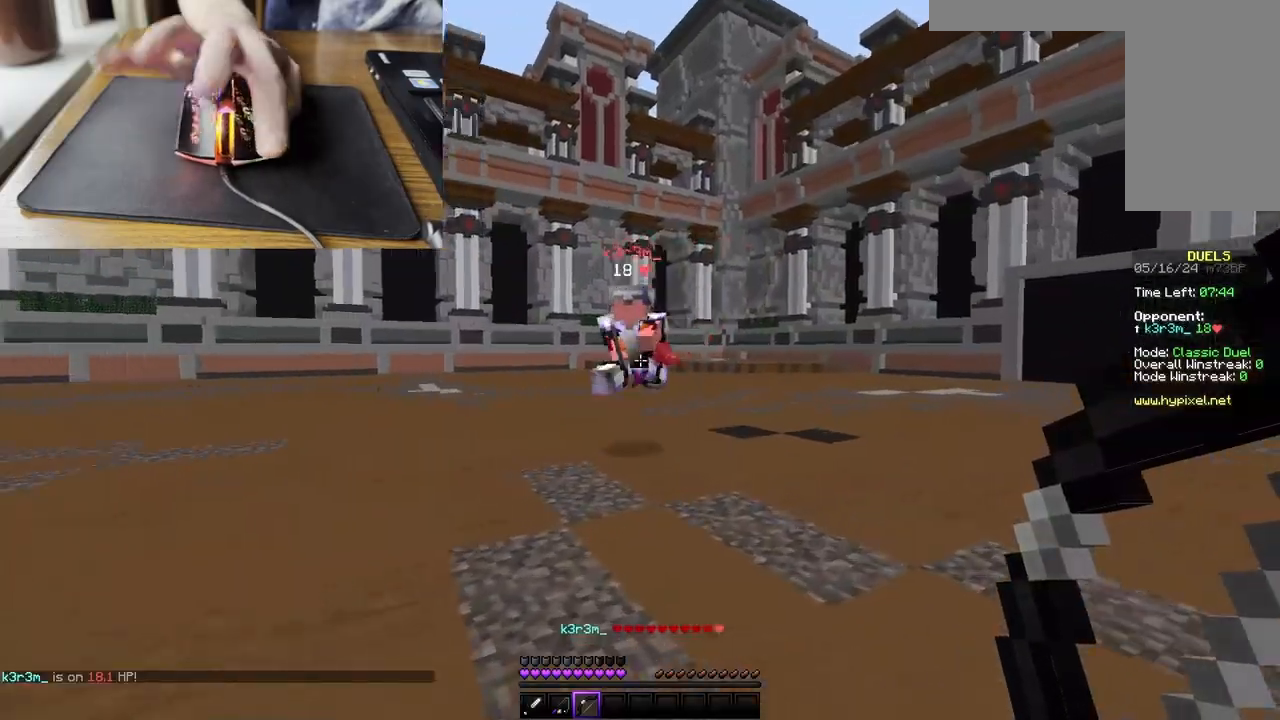
{"keys": ["w"], "mouse": ["right"], "events": [[333, "mouse_right", "down"]]}
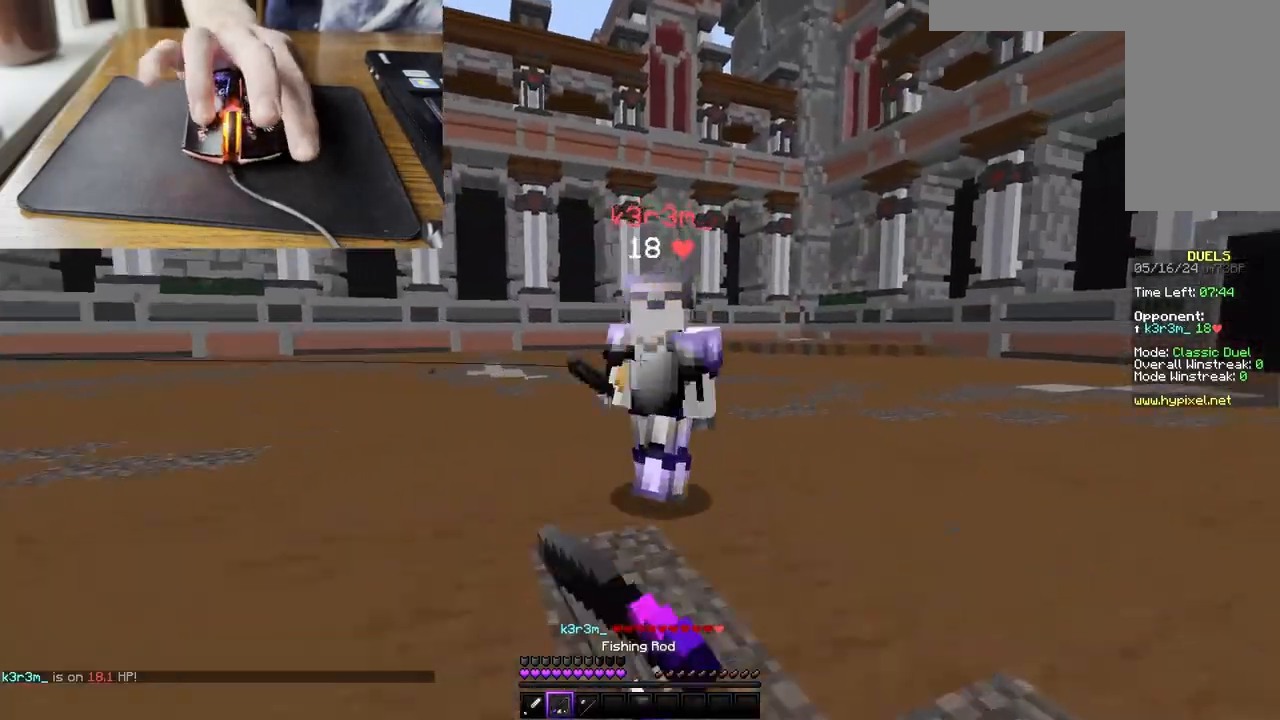
{"keys": ["w"], "mouse": ["left"], "events": [[33, "mouse_right", "up"], [100, "mouse_left", "down"]]}
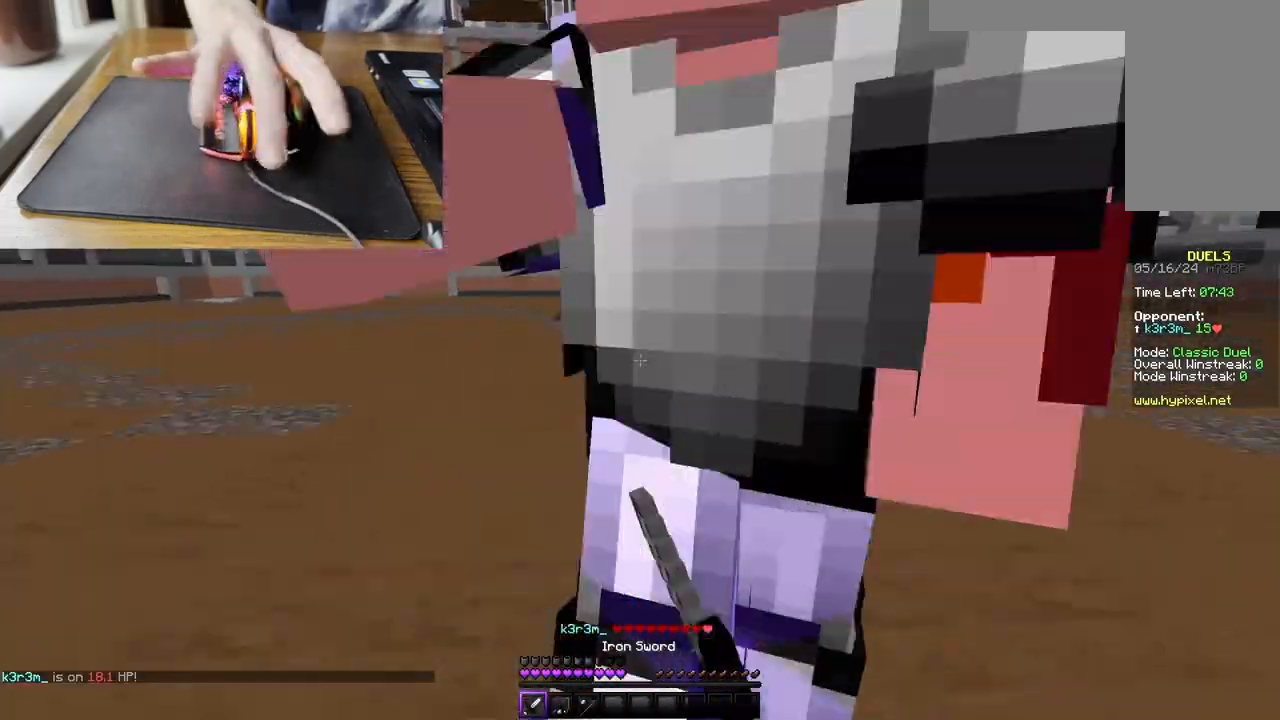
{"keys": ["w"], "mouse": ["left"], "events": []}
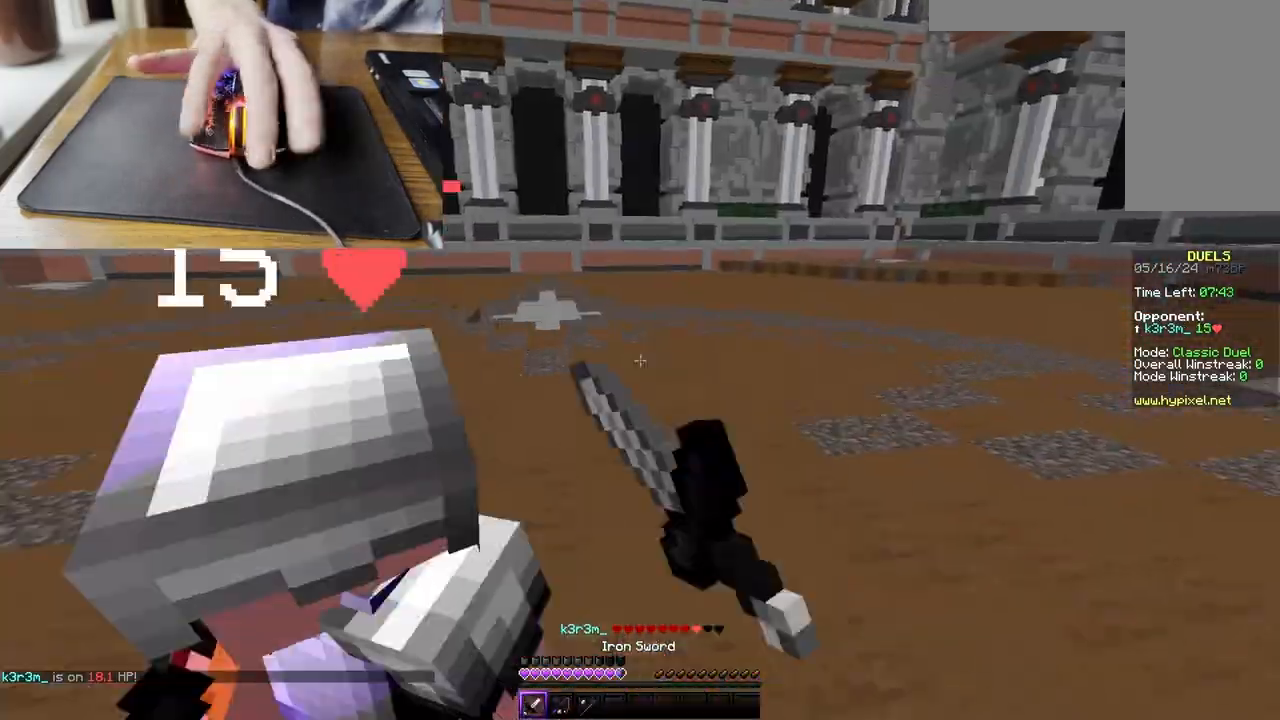
{"keys": ["w"], "mouse": ["left"], "events": []}
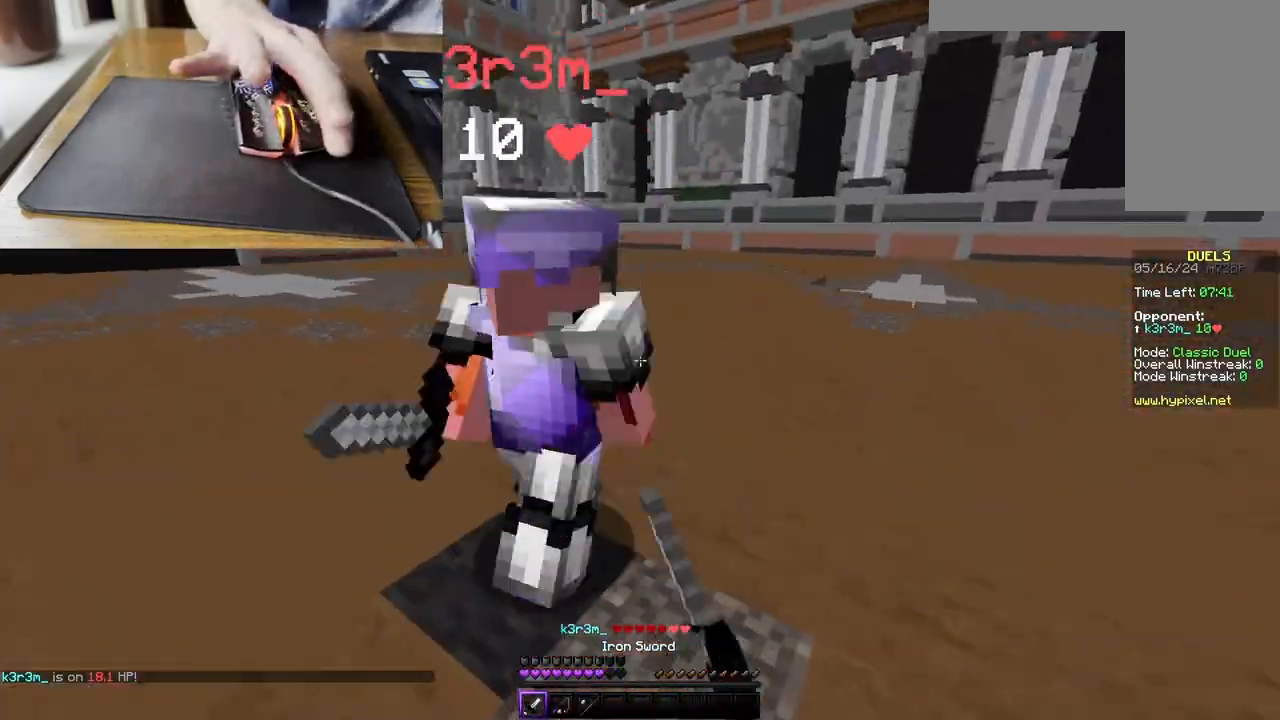
{"keys": ["a", "w"], "mouse": ["left"], "events": [[467, "a", "down"]]}
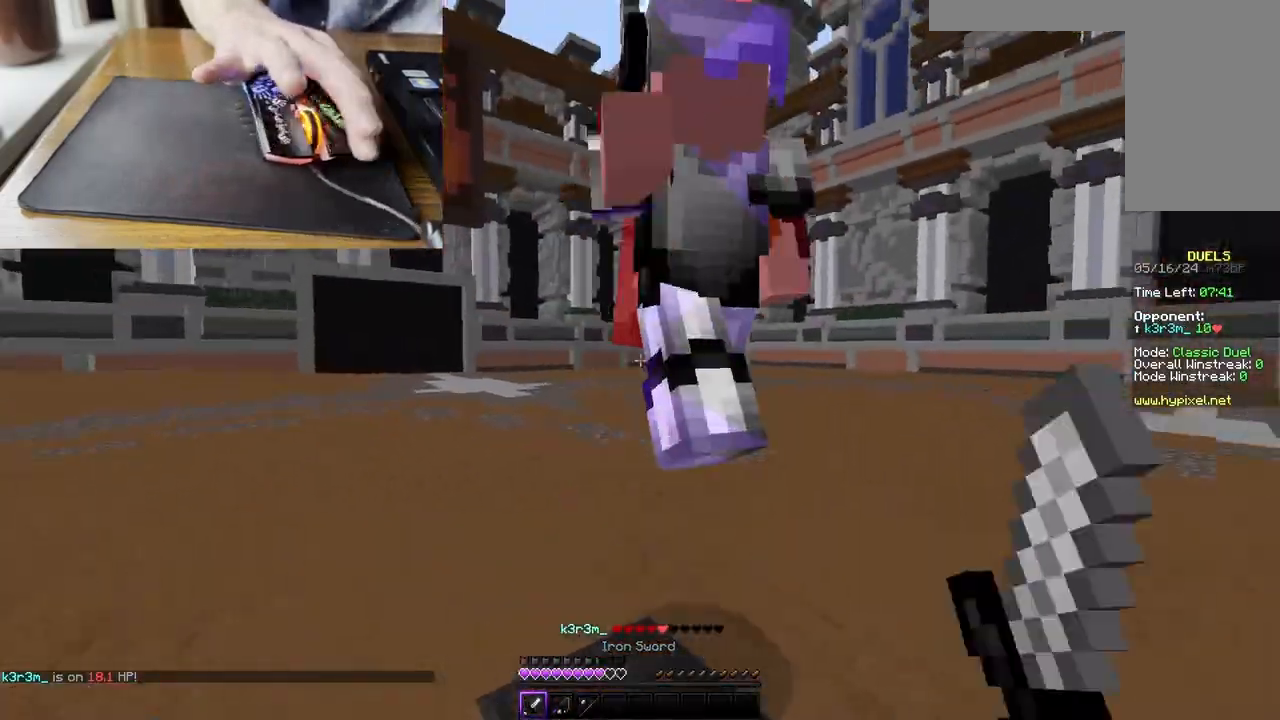
{"keys": ["a", "w"], "mouse": [], "events": [[133, "w", "up"], [233, "w", "down"], [467, "mouse_left", "up"]]}